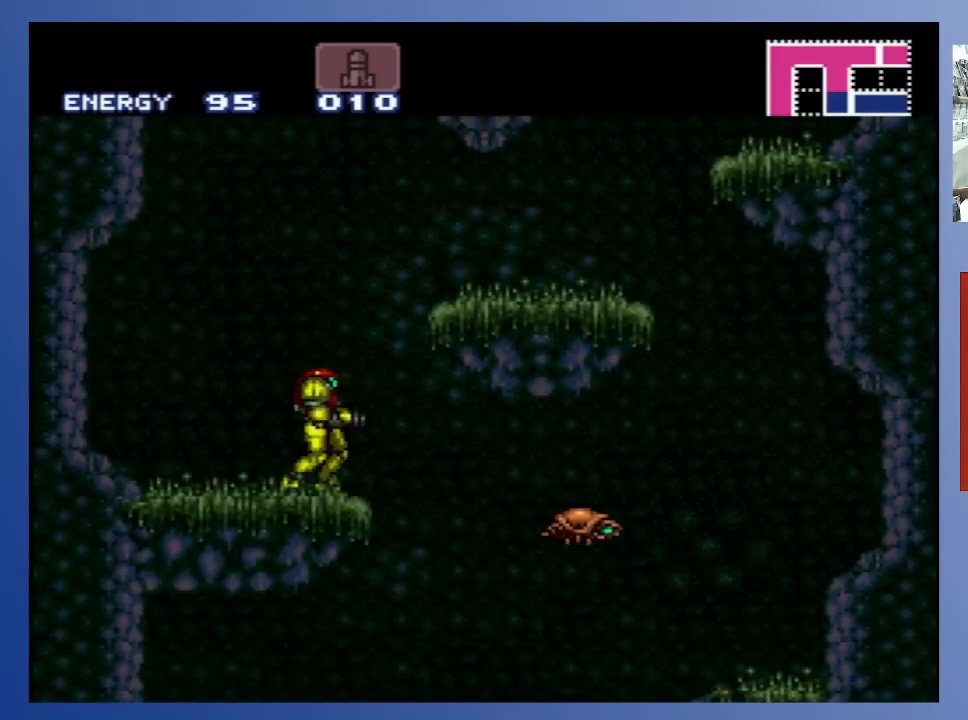
Gameplay with a controller (Xbox layout); each line is a JSON object with the inputs held at the frame after it. "events" lists button and stick changes between this image and that frame as [ms after this image, input, new state], when the widget could be followed in between. Not read: L3 R3.
{"buttons": [], "left_stick": "center", "right_stick": "center", "events": []}
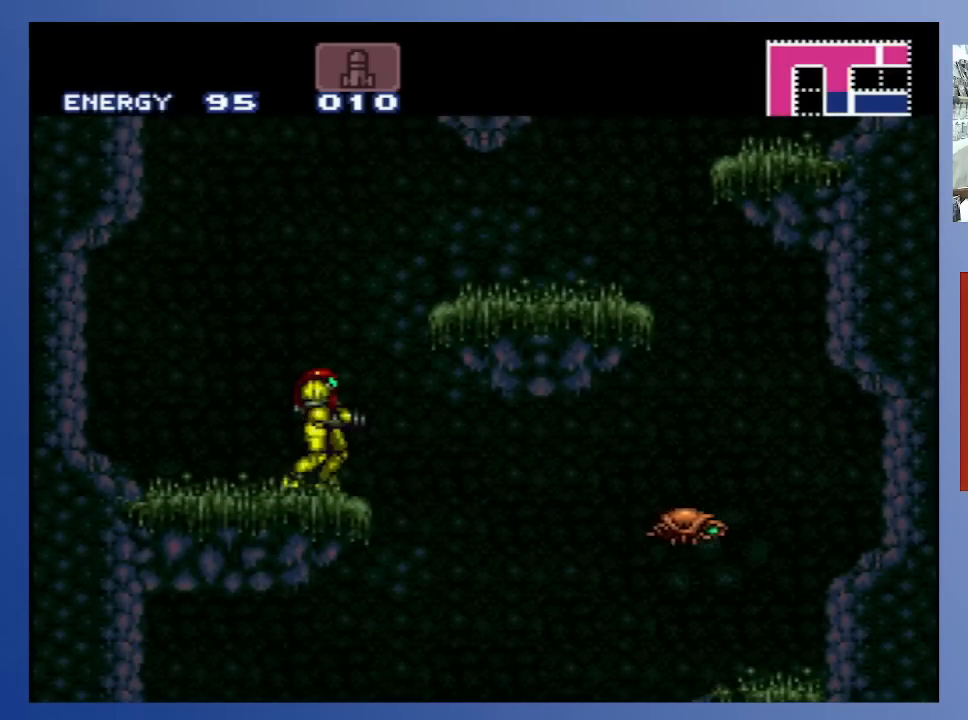
{"buttons": ["DPAD_RIGHT"], "left_stick": "center", "right_stick": "center", "events": [[50, "DPAD_RIGHT", "down"]]}
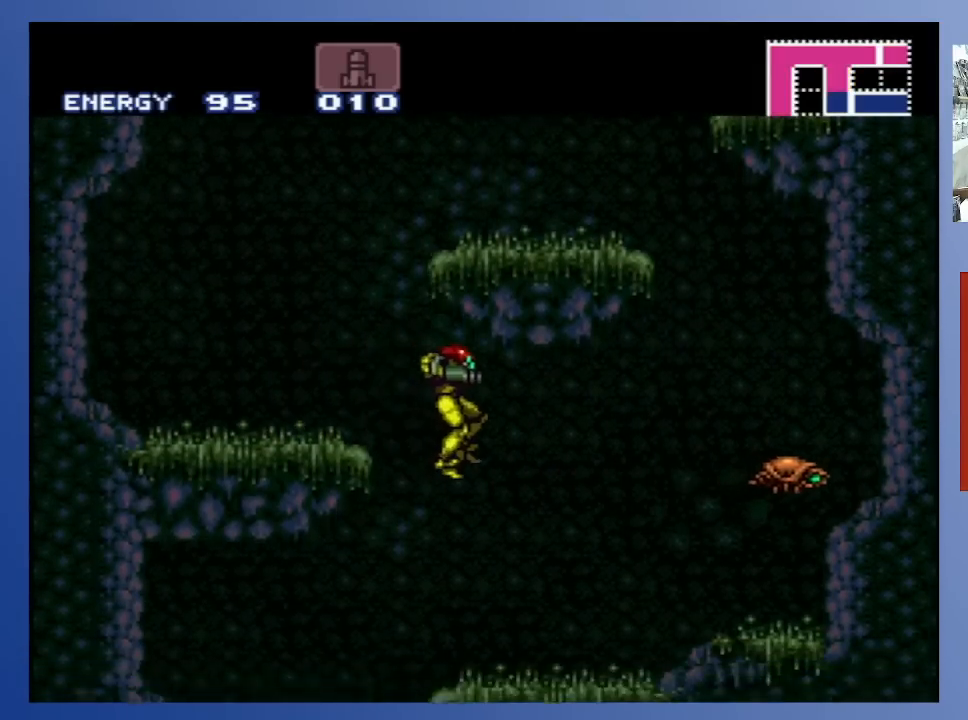
{"buttons": [], "left_stick": "center", "right_stick": "center", "events": [[67, "DPAD_RIGHT", "up"], [200, "DPAD_RIGHT", "down"], [300, "DPAD_RIGHT", "up"]]}
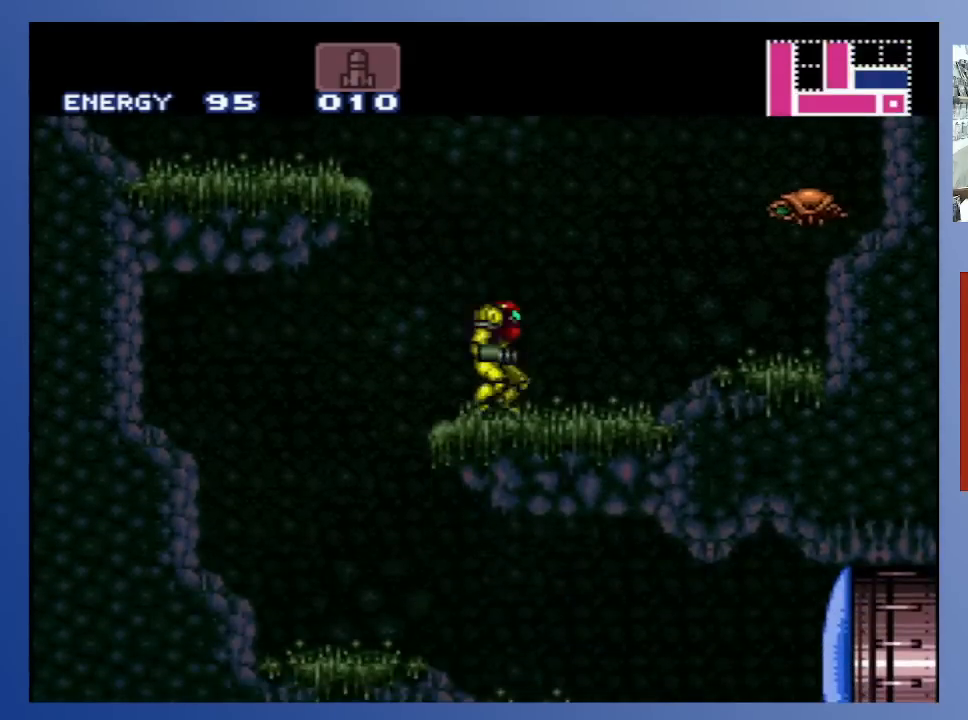
{"buttons": [], "left_stick": "center", "right_stick": "center", "events": [[267, "DPAD_RIGHT", "down"], [400, "DPAD_RIGHT", "up"]]}
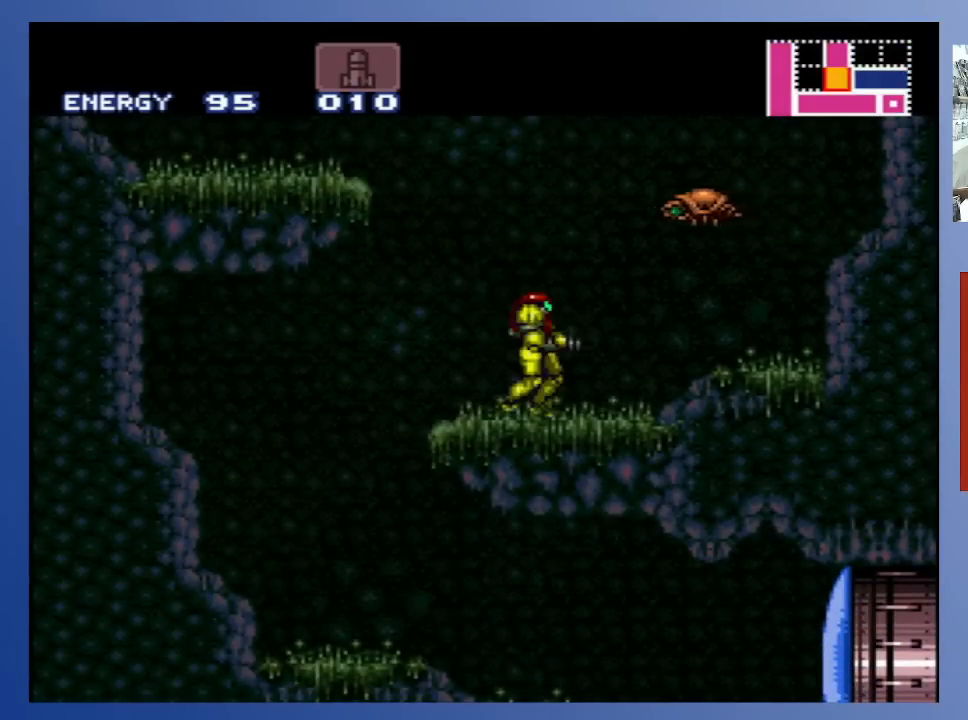
{"buttons": ["DPAD_LEFT"], "left_stick": "center", "right_stick": "center", "events": [[283, "DPAD_LEFT", "down"]]}
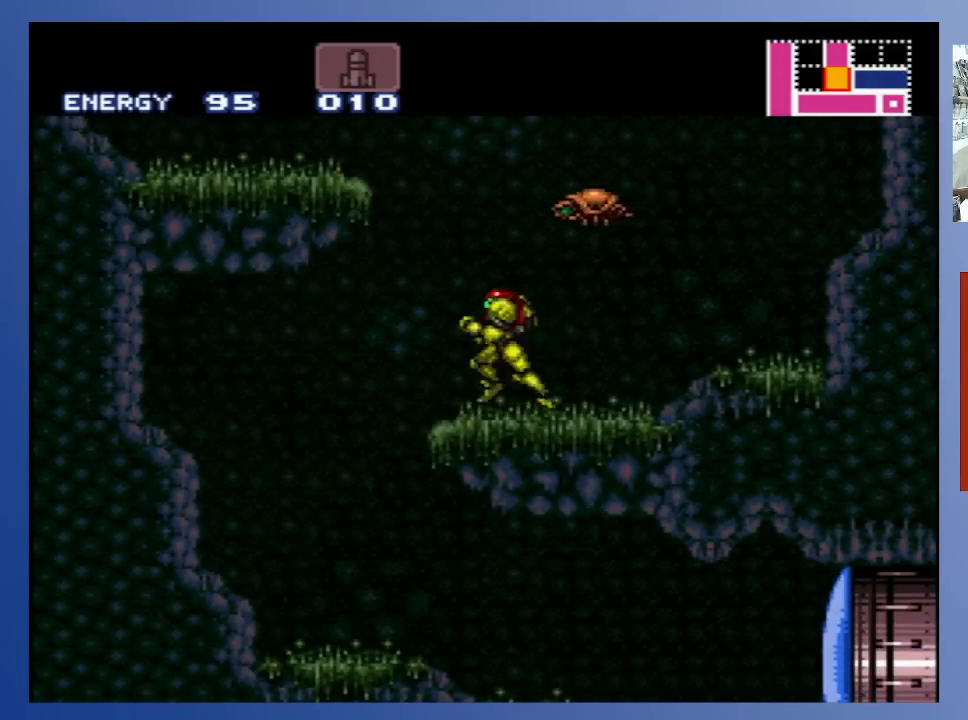
{"buttons": [], "left_stick": "center", "right_stick": "center", "events": [[283, "DPAD_LEFT", "up"], [367, "DPAD_RIGHT", "down"], [483, "DPAD_RIGHT", "up"]]}
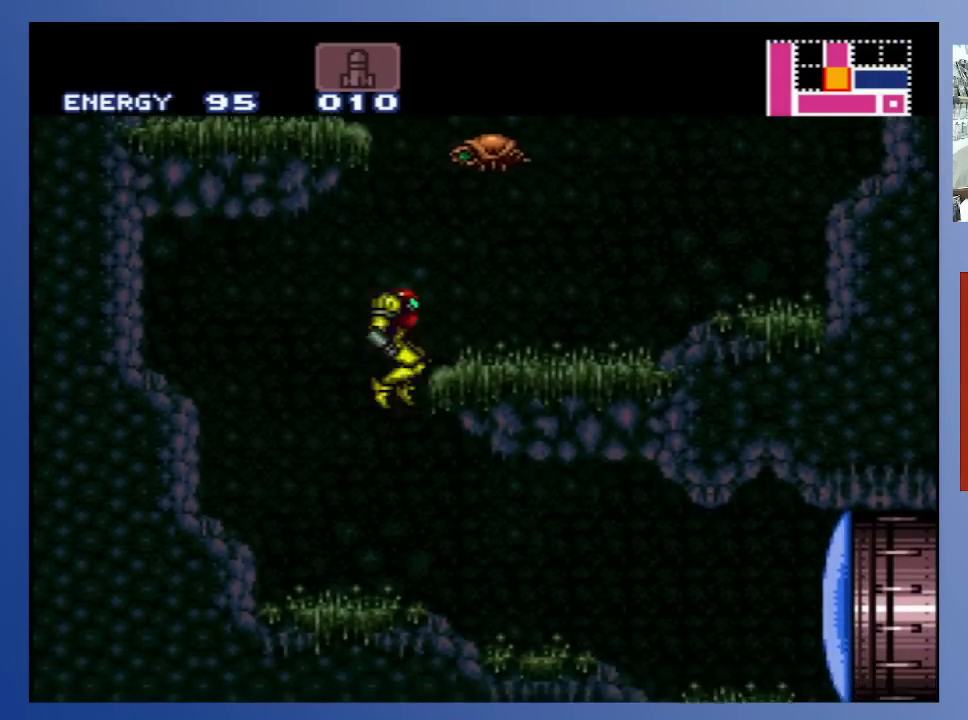
{"buttons": [], "left_stick": "center", "right_stick": "center", "events": []}
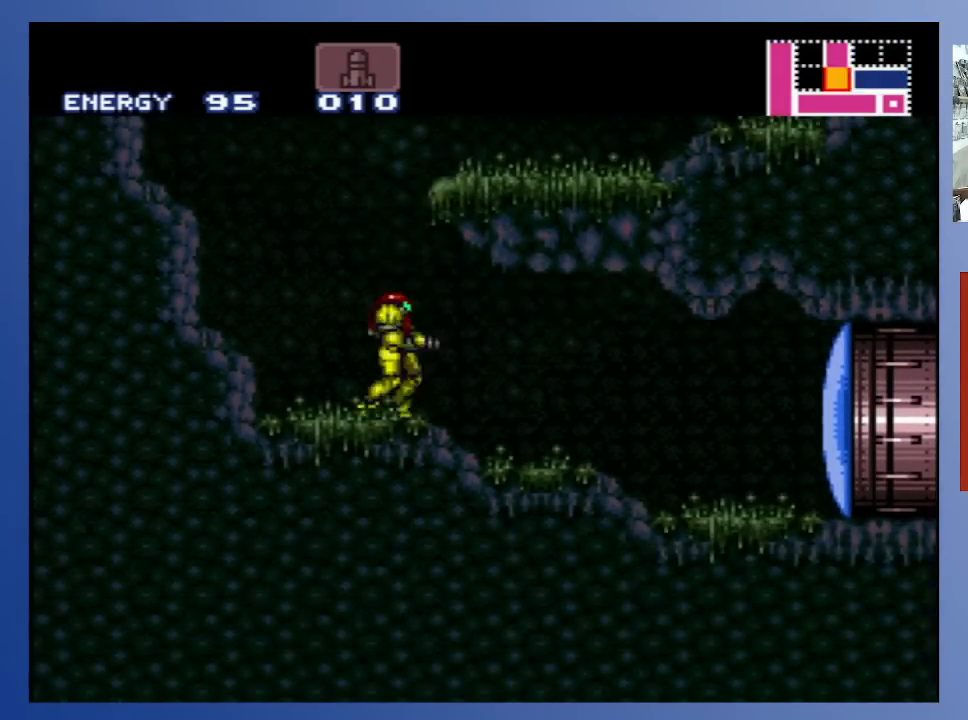
{"buttons": [], "left_stick": "center", "right_stick": "center", "events": []}
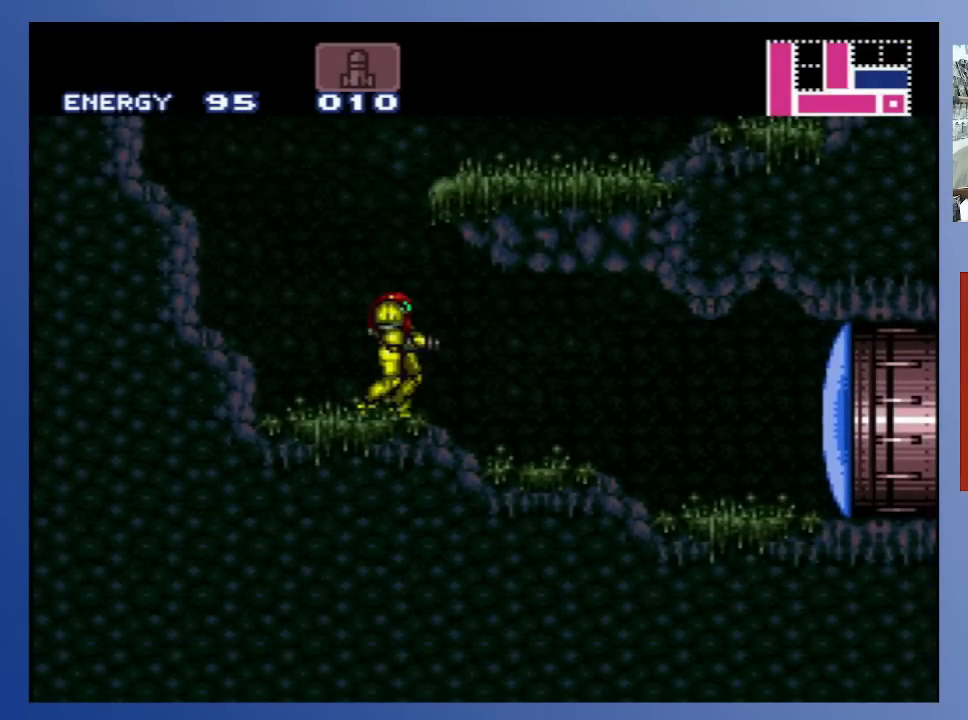
{"buttons": [], "left_stick": "center", "right_stick": "center", "events": []}
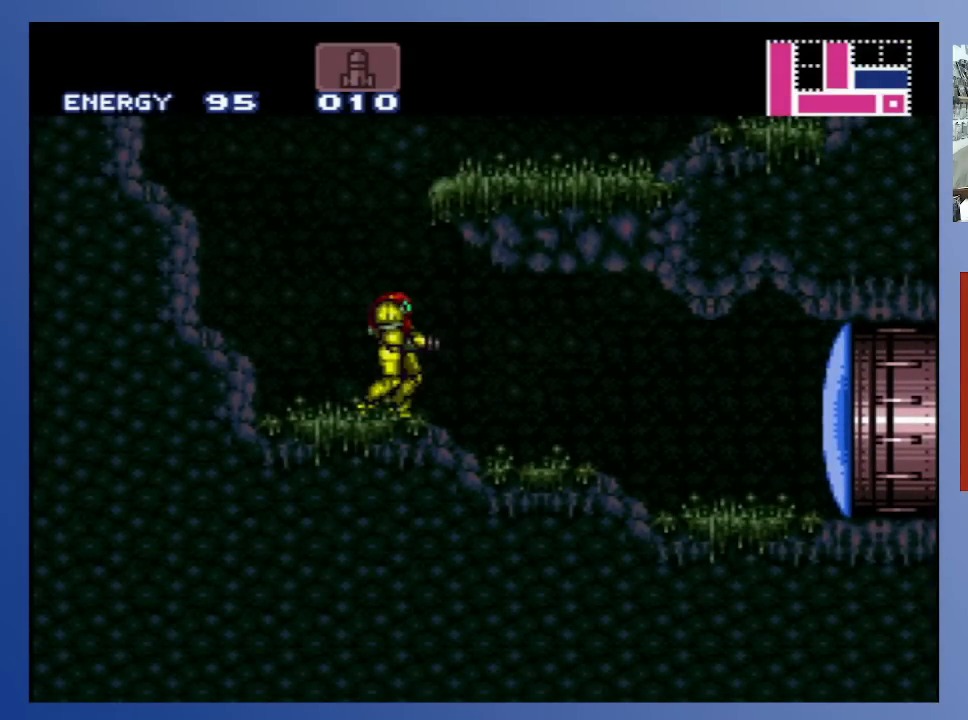
{"buttons": ["DPAD_RIGHT"], "left_stick": "center", "right_stick": "center", "events": [[267, "DPAD_RIGHT", "down"]]}
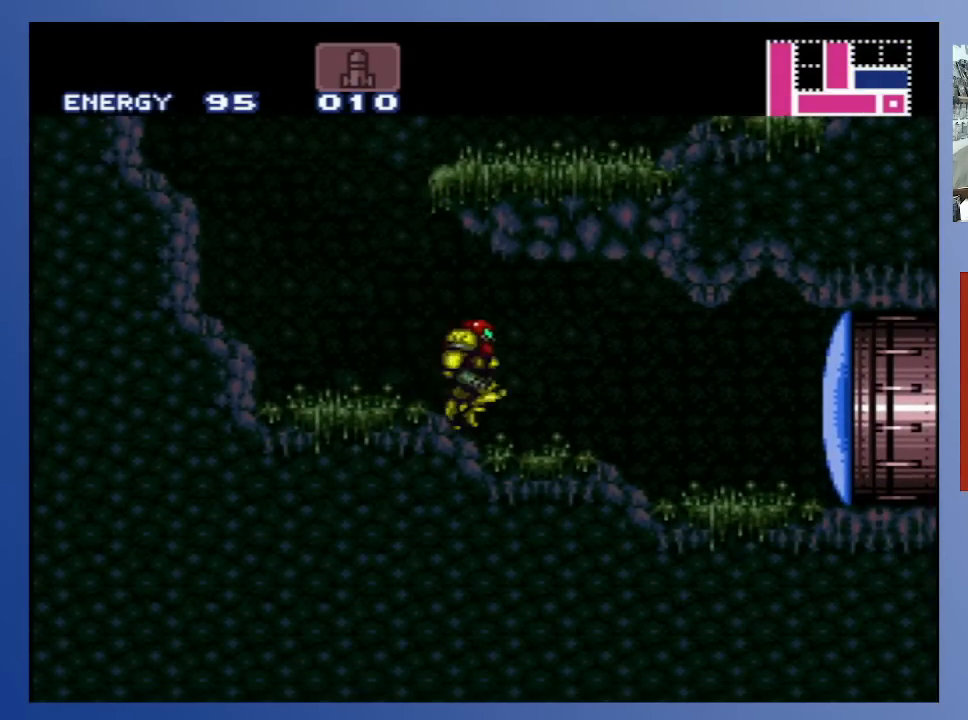
{"buttons": [], "left_stick": "center", "right_stick": "center", "events": [[183, "DPAD_RIGHT", "up"]]}
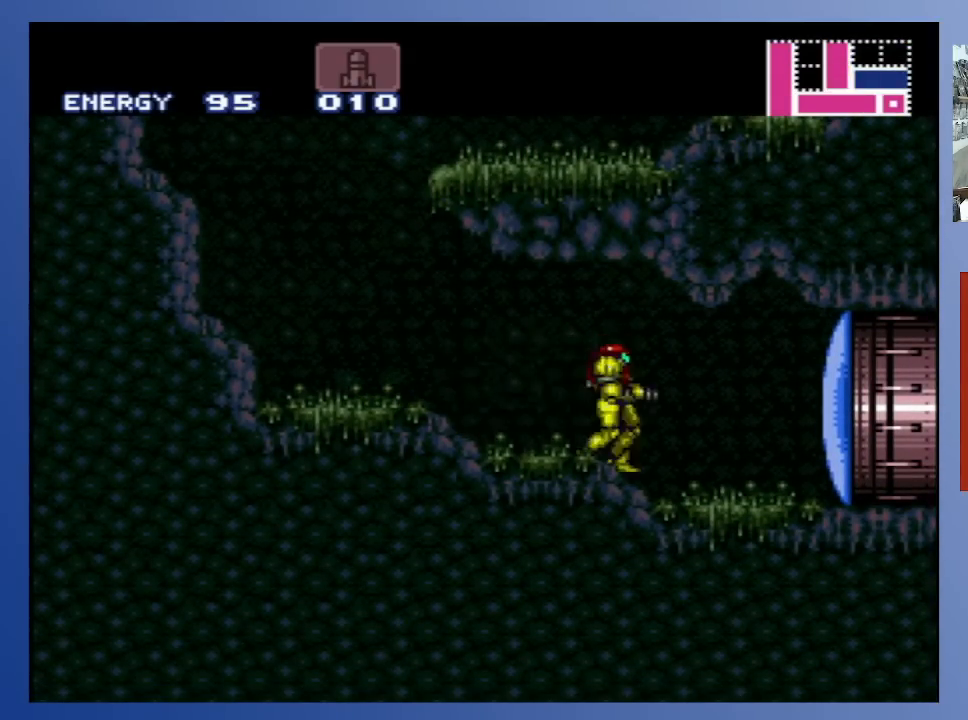
{"buttons": [], "left_stick": "center", "right_stick": "center", "events": [[100, "DPAD_RIGHT", "down"], [267, "X", "down"], [333, "DPAD_RIGHT", "up"], [350, "X", "up"], [433, "X", "down"], [500, "X", "up"]]}
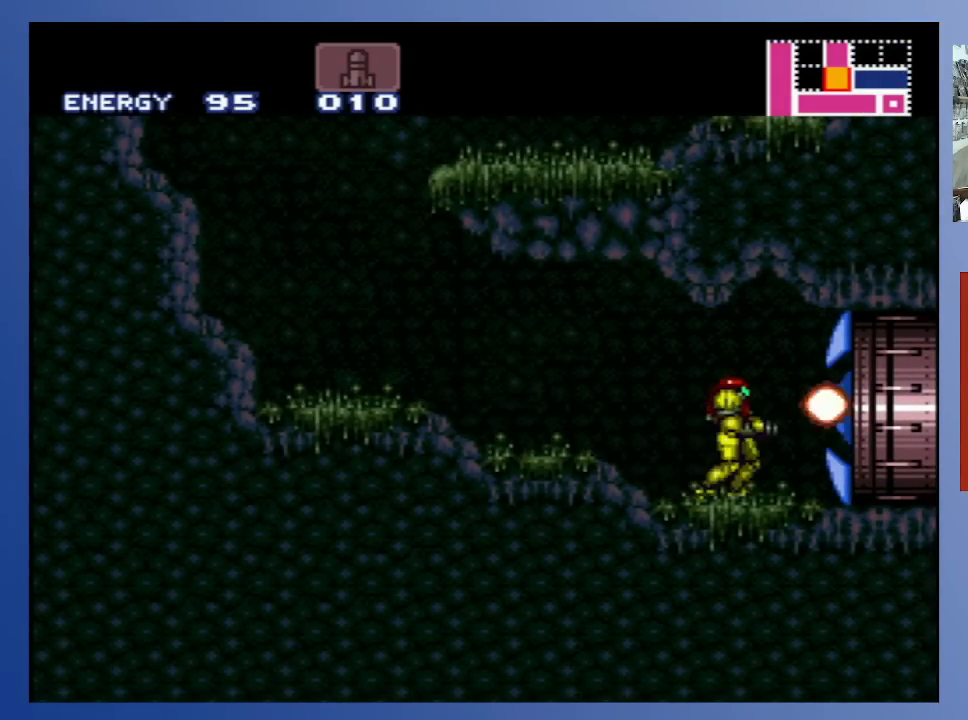
{"buttons": ["DPAD_RIGHT"], "left_stick": "center", "right_stick": "center", "events": [[67, "X", "down"], [133, "X", "up"], [217, "X", "down"], [250, "DPAD_RIGHT", "down"], [300, "X", "up"]]}
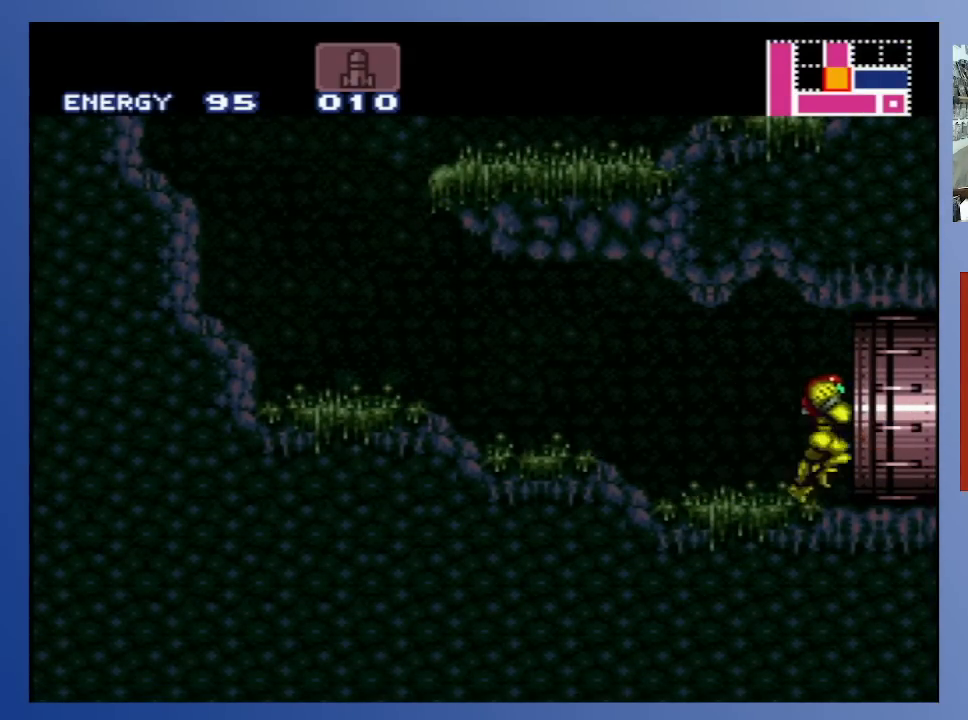
{"buttons": [], "left_stick": "center", "right_stick": "center", "events": [[383, "DPAD_RIGHT", "up"]]}
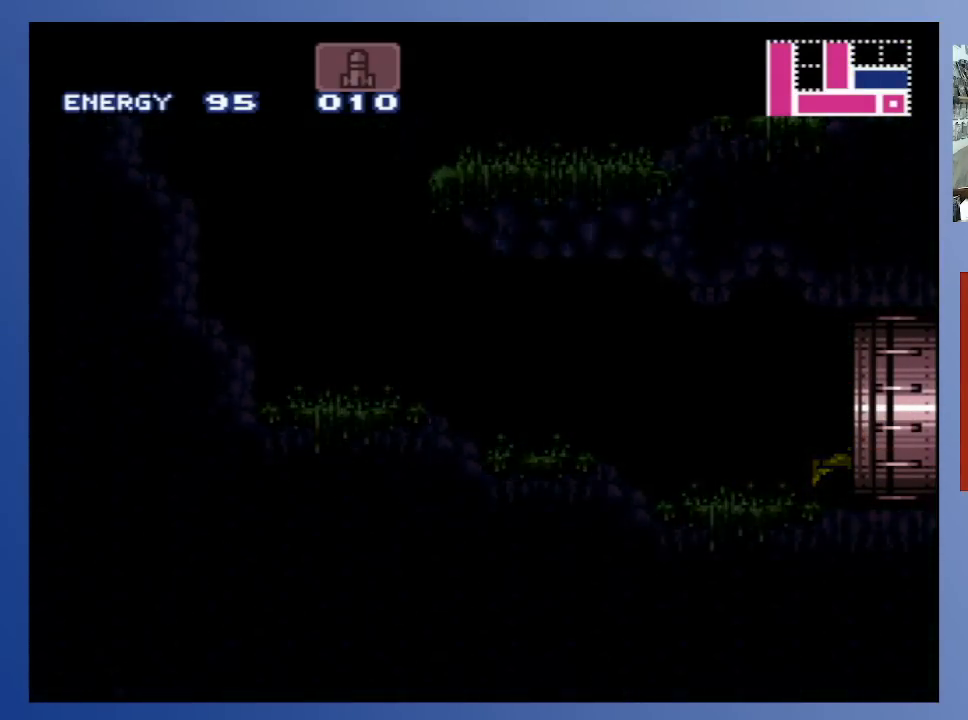
{"buttons": [], "left_stick": "center", "right_stick": "center", "events": []}
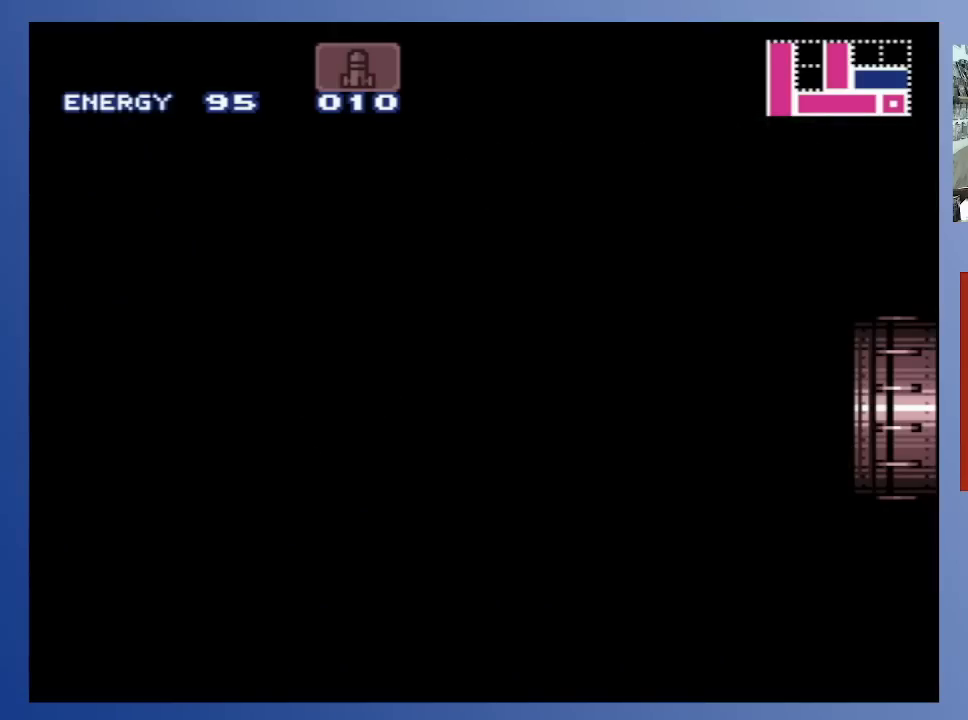
{"buttons": [], "left_stick": "center", "right_stick": "center", "events": []}
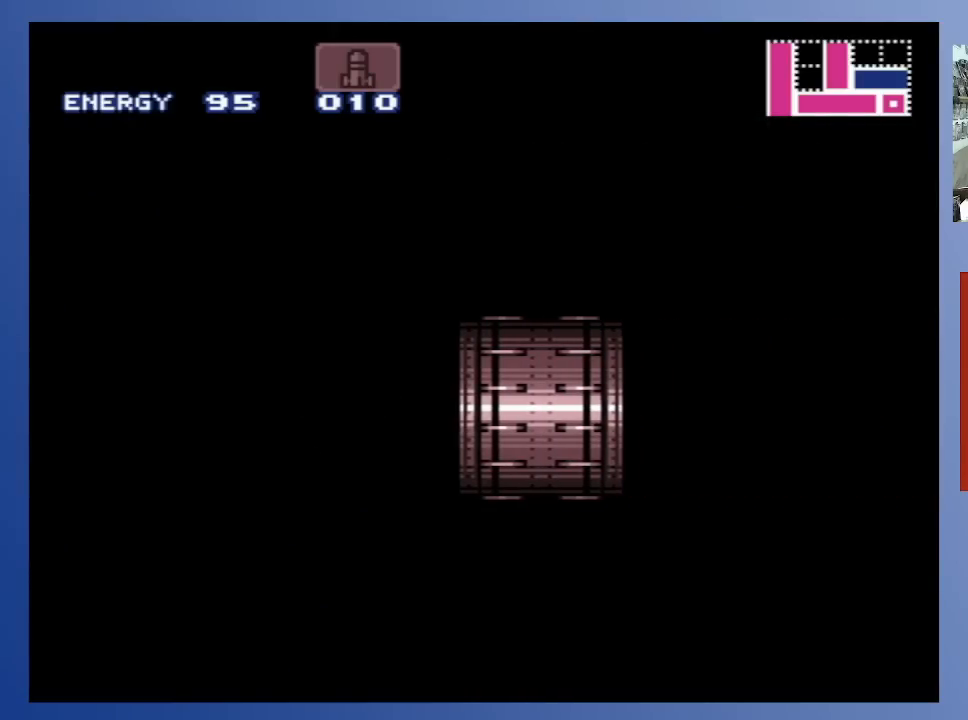
{"buttons": [], "left_stick": "center", "right_stick": "center", "events": []}
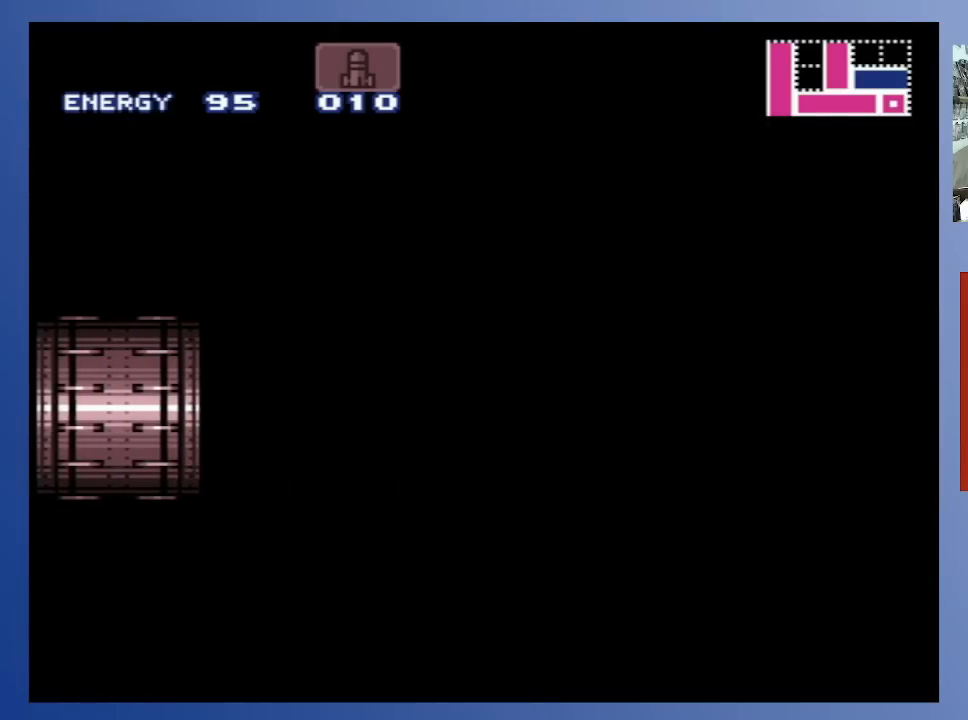
{"buttons": [], "left_stick": "center", "right_stick": "center", "events": []}
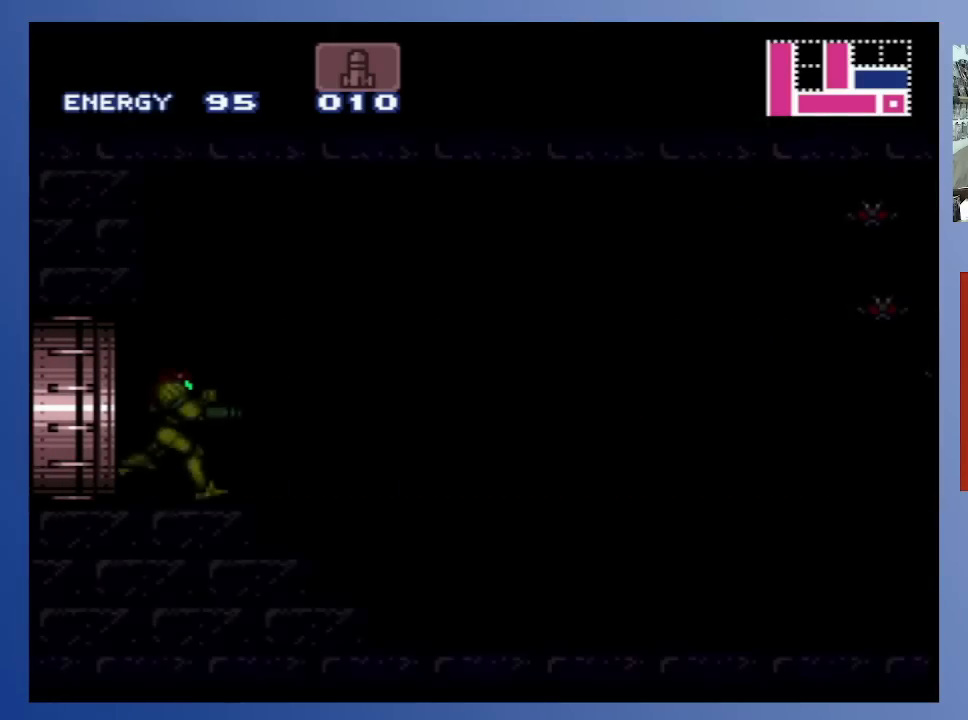
{"buttons": [], "left_stick": "center", "right_stick": "center", "events": []}
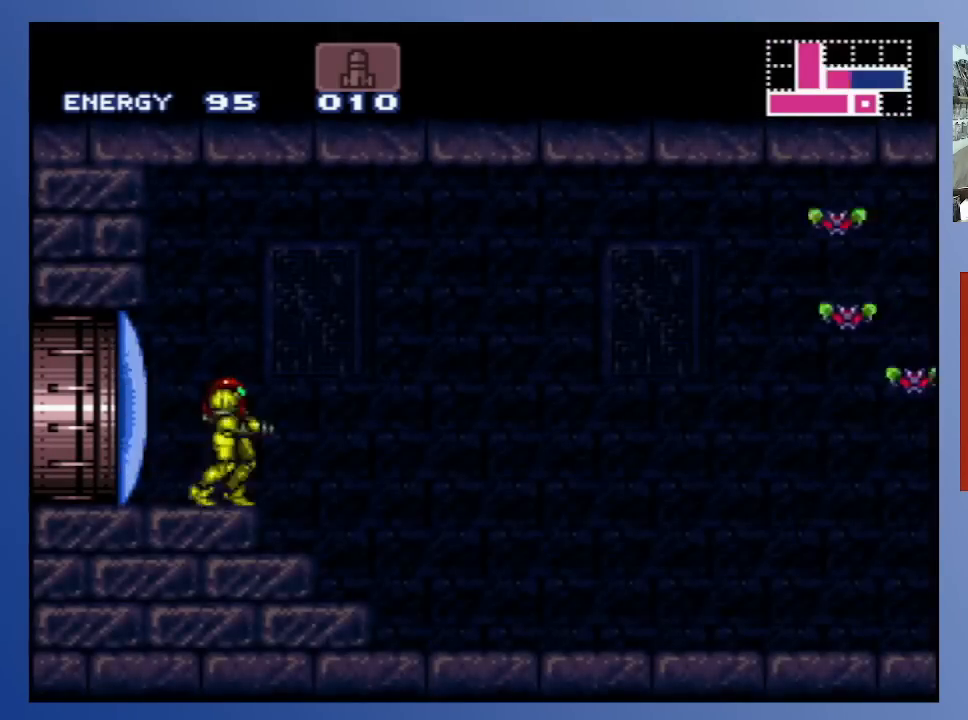
{"buttons": ["A", "X"], "left_stick": "center", "right_stick": "center", "events": [[300, "A", "down"], [417, "X", "down"]]}
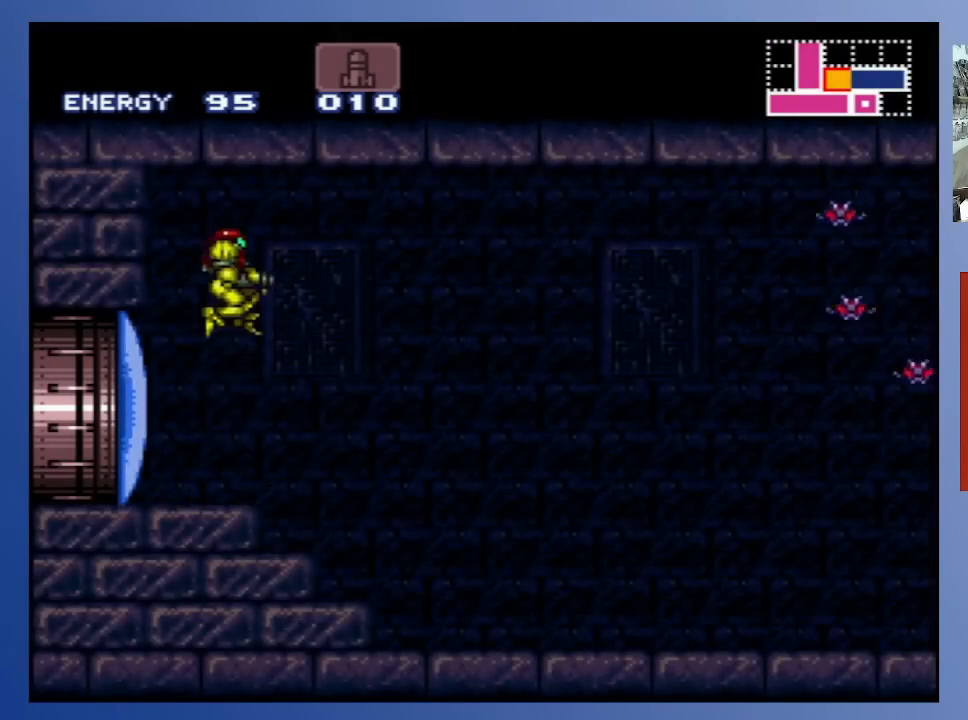
{"buttons": [], "left_stick": "center", "right_stick": "center", "events": [[17, "A", "up"], [33, "X", "up"], [117, "X", "down"], [167, "X", "up"], [233, "X", "down"], [317, "X", "up"], [383, "X", "down"], [450, "X", "up"]]}
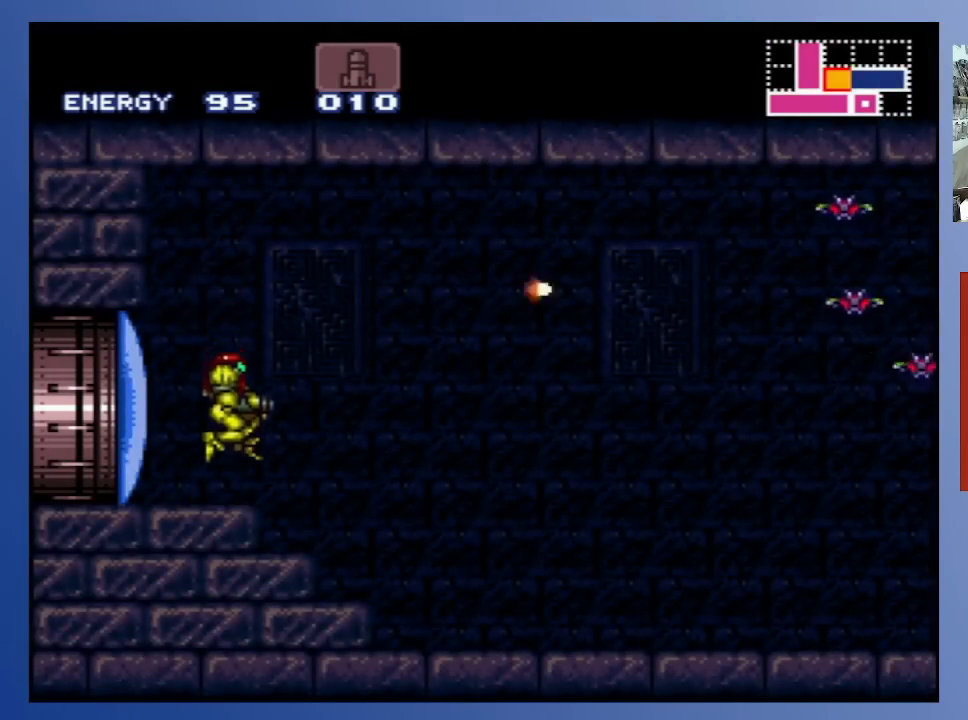
{"buttons": ["A", "X", "DPAD_RIGHT"], "left_stick": "center", "right_stick": "center", "events": [[17, "X", "down"], [100, "X", "up"], [167, "A", "down"], [167, "DPAD_RIGHT", "down"], [267, "X", "down"], [350, "X", "up"], [433, "X", "down"]]}
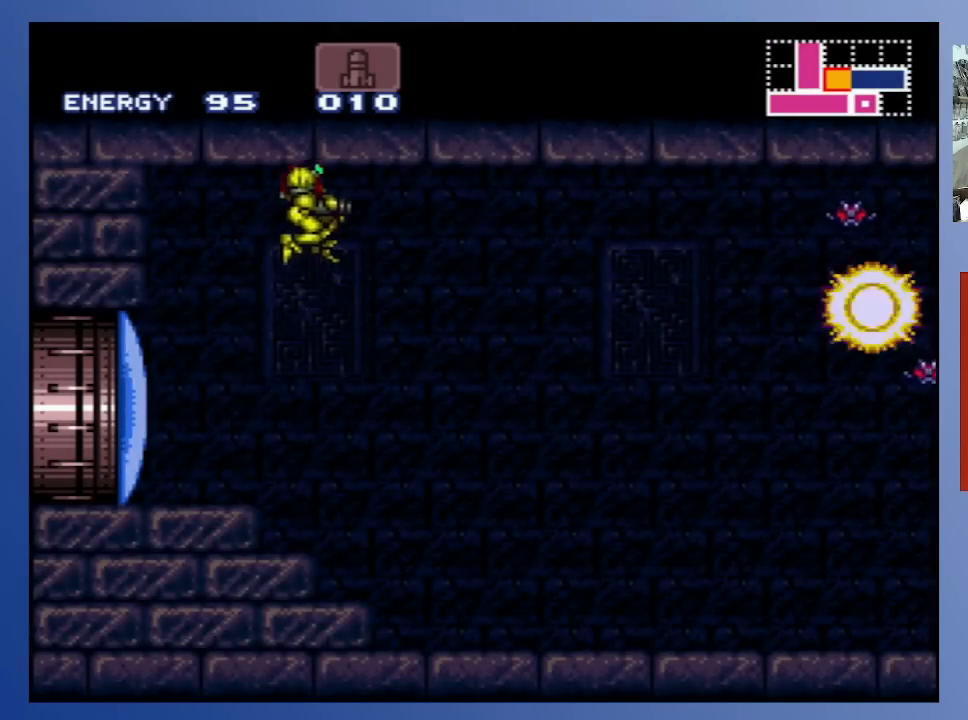
{"buttons": ["DPAD_RIGHT"], "left_stick": "center", "right_stick": "center", "events": [[17, "A", "up"], [17, "X", "up"], [100, "X", "down"], [150, "X", "up"], [233, "X", "down"], [317, "X", "up"], [383, "X", "down"], [467, "X", "up"]]}
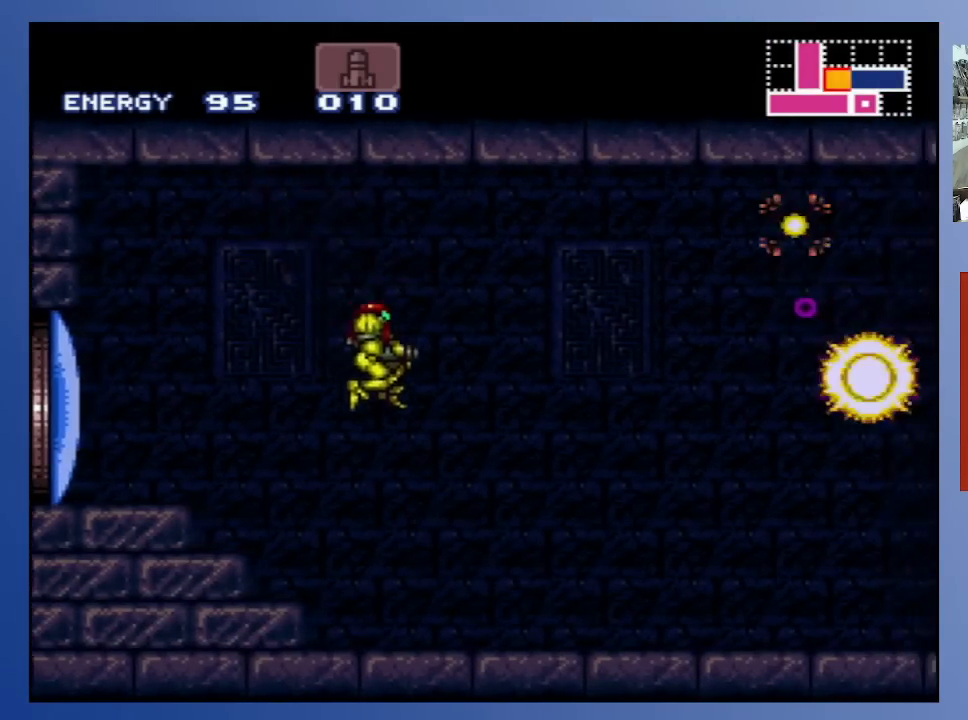
{"buttons": ["A", "DPAD_RIGHT"], "left_stick": "center", "right_stick": "center", "events": [[33, "DPAD_RIGHT", "up"], [50, "X", "down"], [100, "X", "up"], [183, "X", "down"], [283, "X", "up"], [383, "A", "down"], [500, "DPAD_RIGHT", "down"]]}
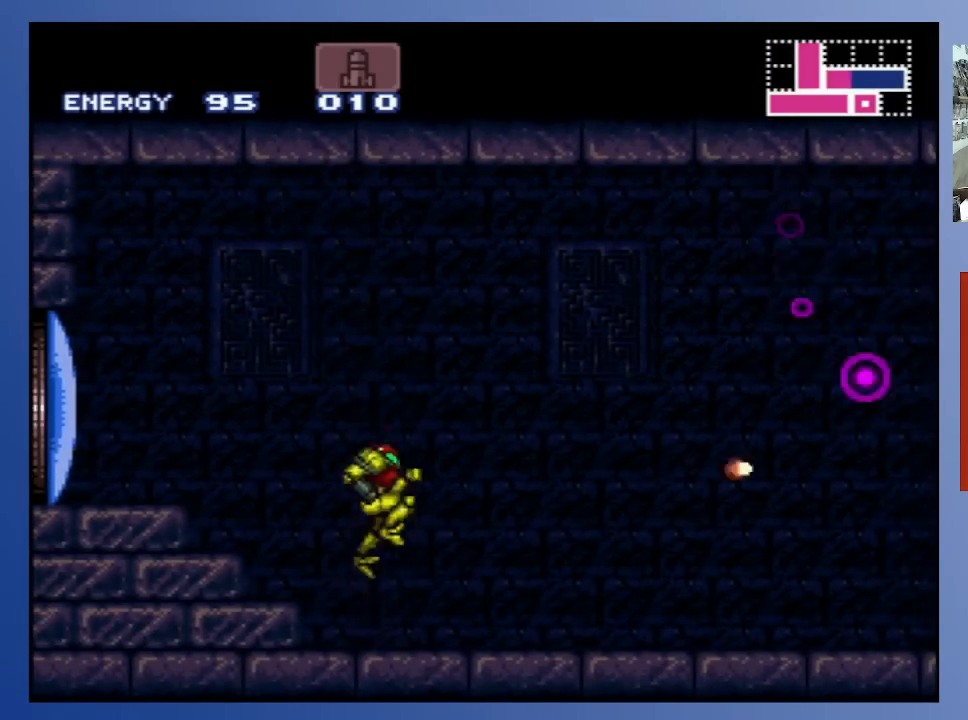
{"buttons": ["X", "DPAD_RIGHT"], "left_stick": "center", "right_stick": "center", "events": [[150, "X", "down"], [267, "X", "up"], [317, "X", "down"], [400, "A", "up"], [433, "X", "up"], [483, "X", "down"]]}
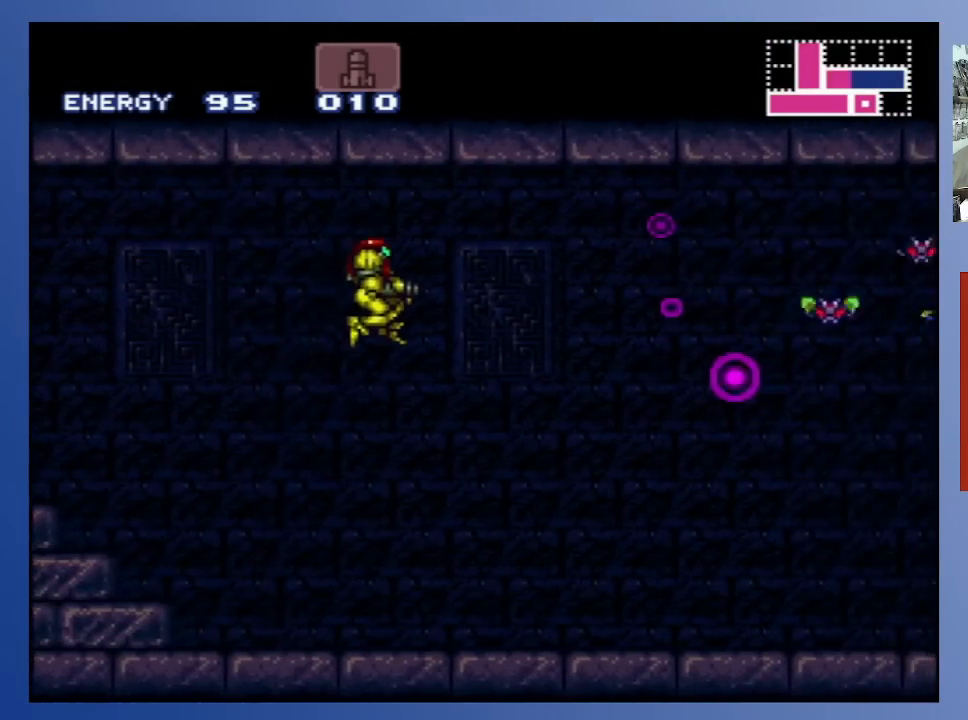
{"buttons": [], "left_stick": "center", "right_stick": "center", "events": [[33, "X", "up"], [117, "X", "down"], [183, "X", "up"], [267, "X", "down"], [333, "X", "up"], [400, "X", "down"], [500, "DPAD_RIGHT", "up"], [500, "X", "up"]]}
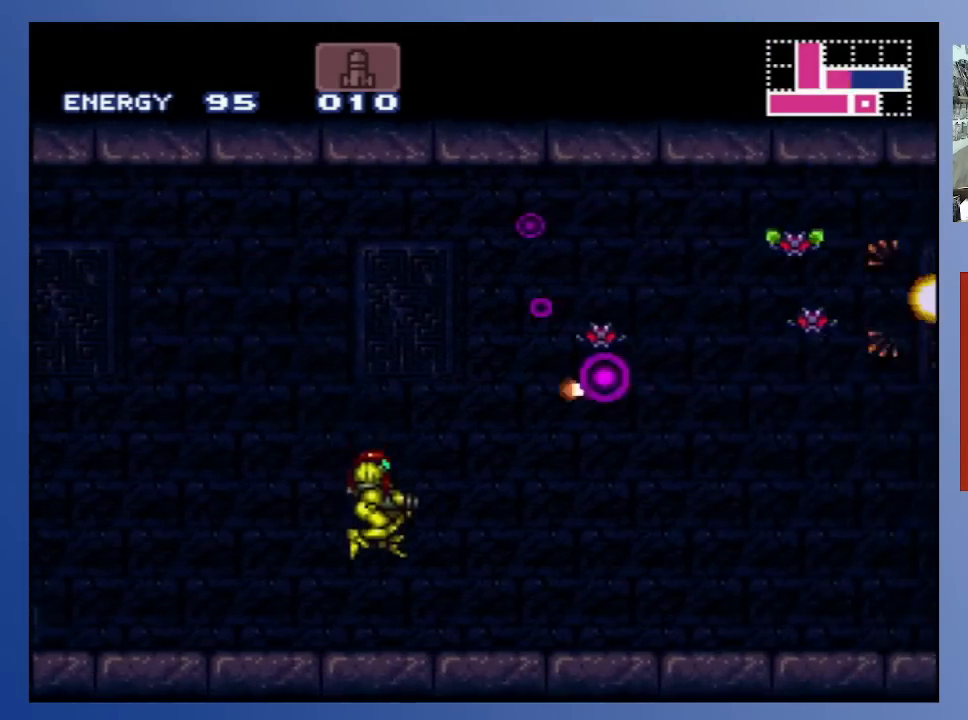
{"buttons": ["A", "X"], "left_stick": "center", "right_stick": "center", "events": [[133, "A", "down"], [417, "X", "down"]]}
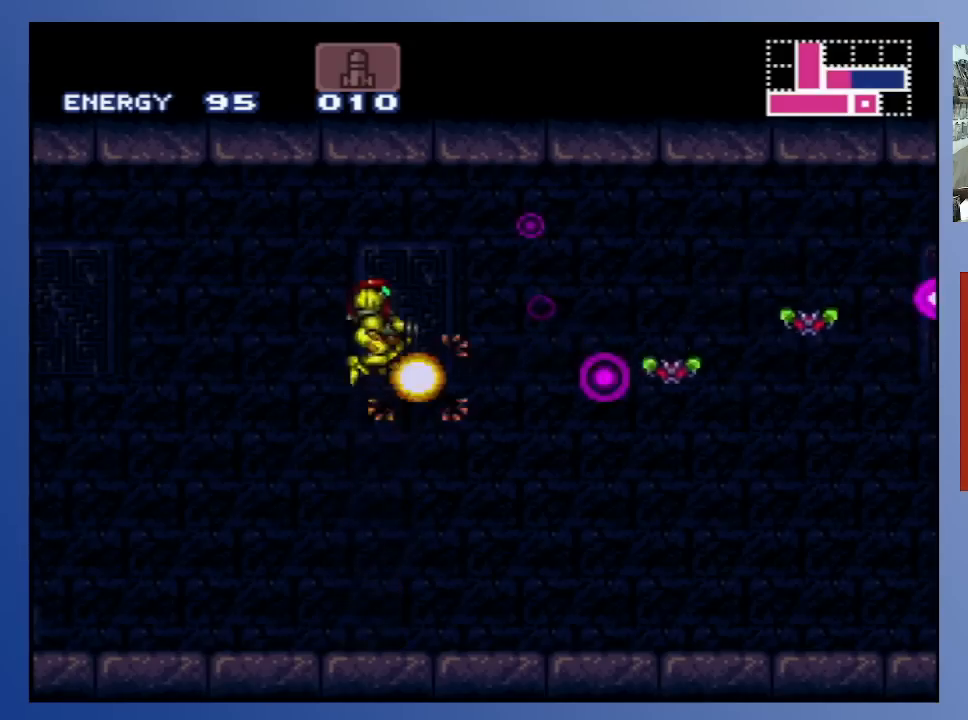
{"buttons": ["X"], "left_stick": "center", "right_stick": "center", "events": [[50, "X", "up"], [67, "DPAD_RIGHT", "down"], [100, "X", "down"], [200, "A", "up"], [200, "X", "up"], [367, "DPAD_RIGHT", "up"], [450, "X", "down"]]}
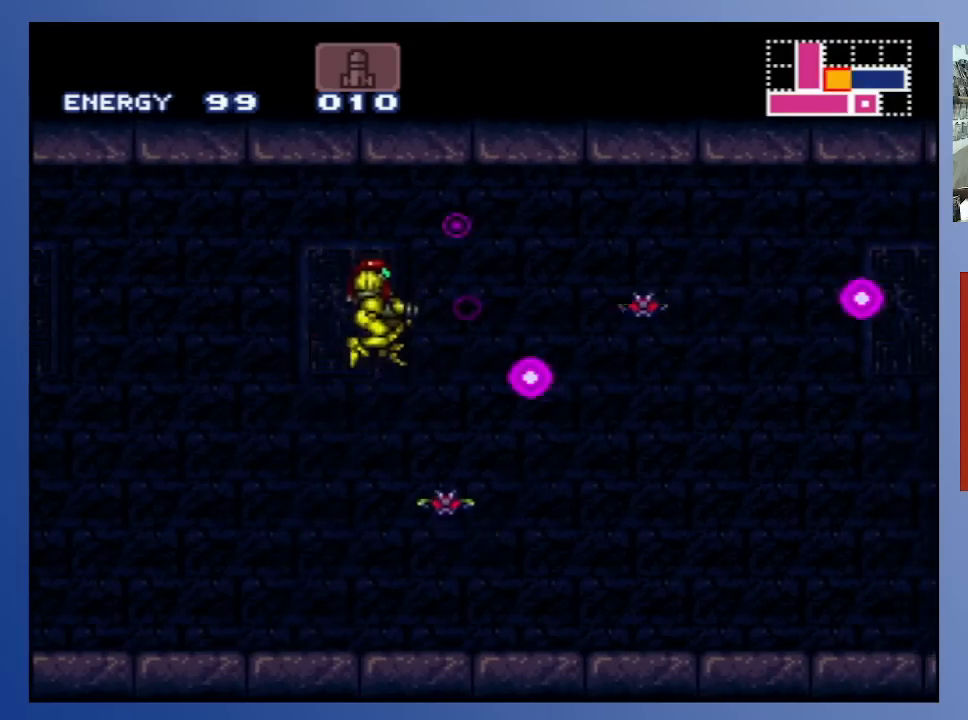
{"buttons": ["X", "DPAD_RIGHT"], "left_stick": "center", "right_stick": "center", "events": [[50, "X", "up"], [117, "X", "down"], [200, "X", "up"], [267, "X", "down"], [383, "X", "up"], [467, "DPAD_RIGHT", "down"], [467, "X", "down"]]}
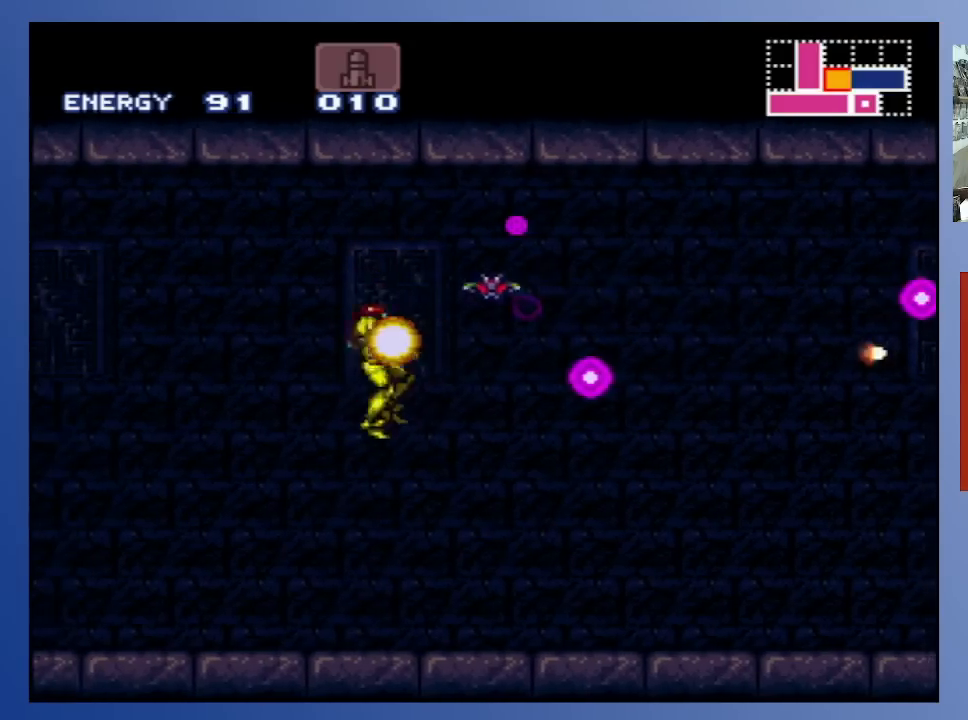
{"buttons": ["DPAD_UP"], "left_stick": "center", "right_stick": "center", "events": [[67, "DPAD_UP", "down"], [83, "X", "up"], [133, "DPAD_RIGHT", "up"], [250, "X", "down"], [333, "X", "up"], [400, "X", "down"], [483, "X", "up"]]}